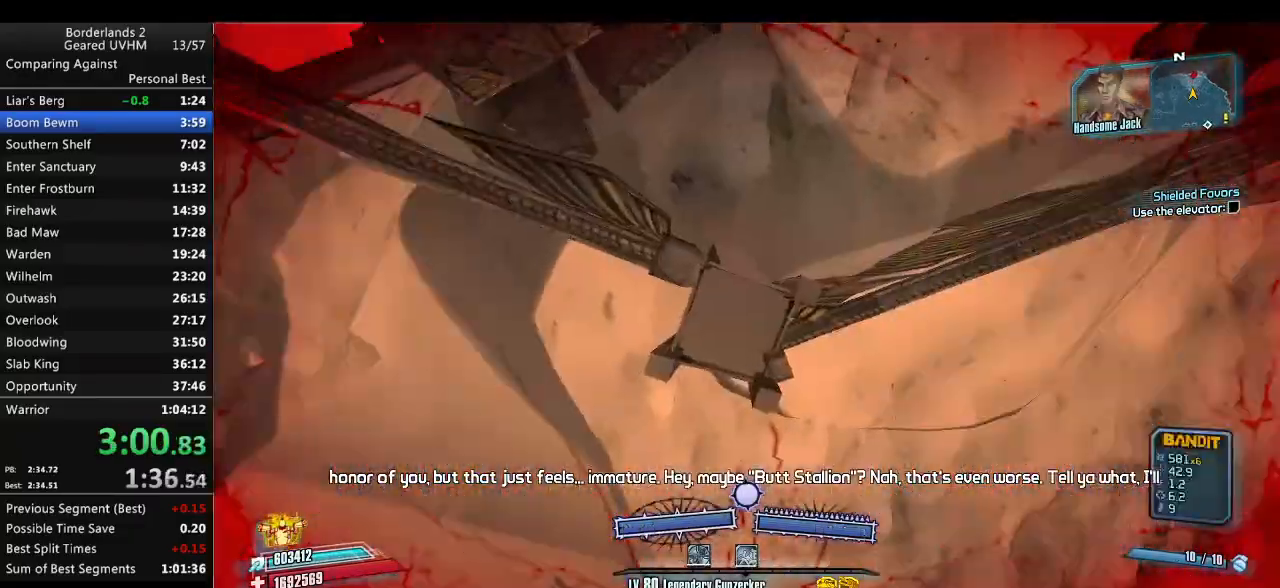
Gameplay with keyboard and mouse; each line is a JSON object with the keys and mouse buttons held at the frame after it. "events" lists presses ("down") and releases ("up") of "1", "2", "3", "4", "5", "6", "a", "alt", "backspace", "c", "ctrl", "d", "down", "e", "end", "escape", "f", "g", "left", "q", "r", "return", "right", "s", "shift", "space", "t", "tab", "up", "v", "w", "x", "y", "z", "mouse_left", "mouse_middle", "mouse_right", "mouse_wheel_up" and "mouse_wheel_down" between this image and that frame as [ms after this image, input, new state], when the widget could be followed in between. "mouse_left", "mouse_middle", "mouse_right", "mouse_wheel_up", "mouse_wheel_down" = the "left", "middle", "right", "wheel_up", "wheel_down" buttons of the "mouse" list. No other keys are recorded. Mouse movement is not recorded.
{"keys": [], "mouse": [], "events": []}
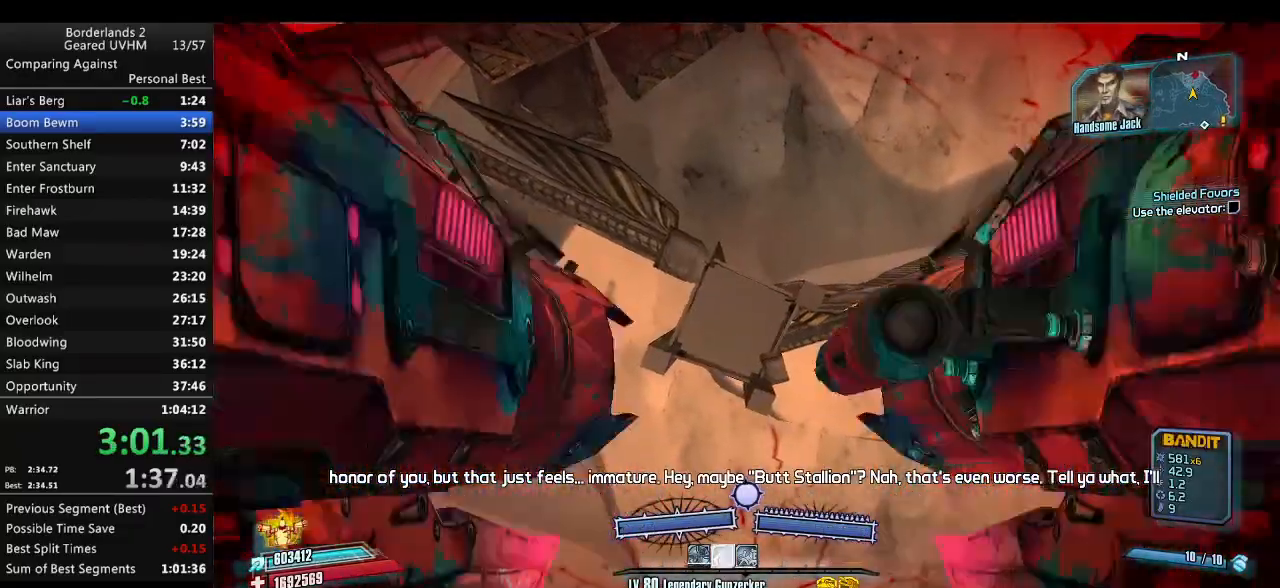
{"keys": [], "mouse": ["left", "right"], "events": [[283, "space", "down"], [317, "mouse_left", "down"], [350, "mouse_right", "down"], [500, "space", "up"]]}
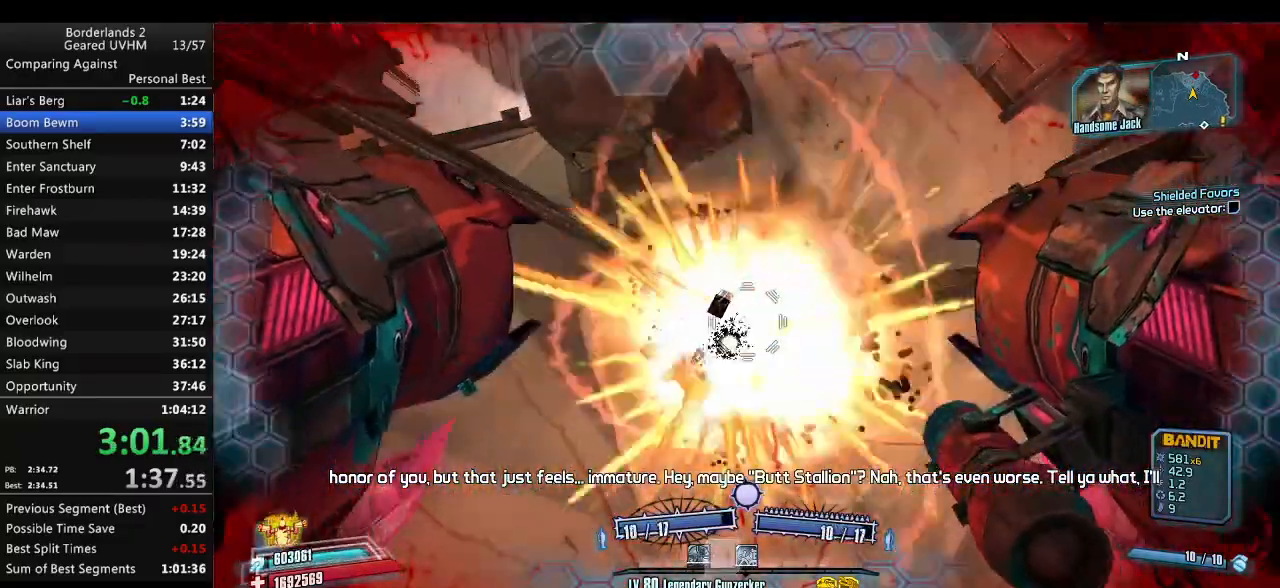
{"keys": [], "mouse": [], "events": [[67, "mouse_left", "up"], [83, "mouse_right", "up"], [217, "s", "down"], [483, "s", "up"]]}
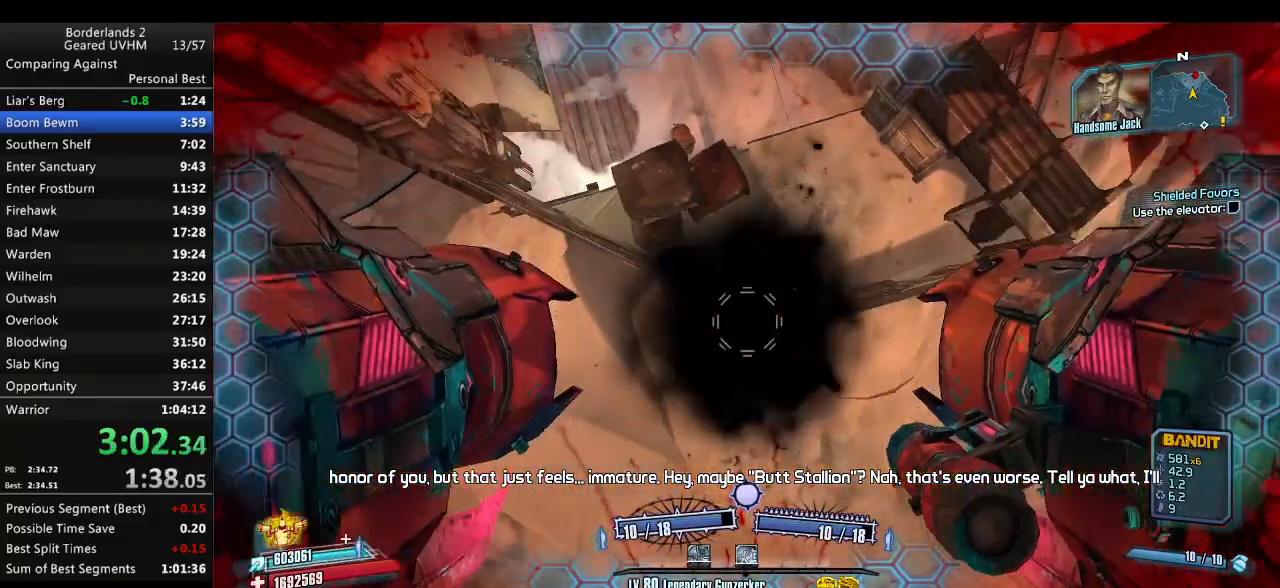
{"keys": [], "mouse": [], "events": [[417, "w", "down"], [467, "w", "up"]]}
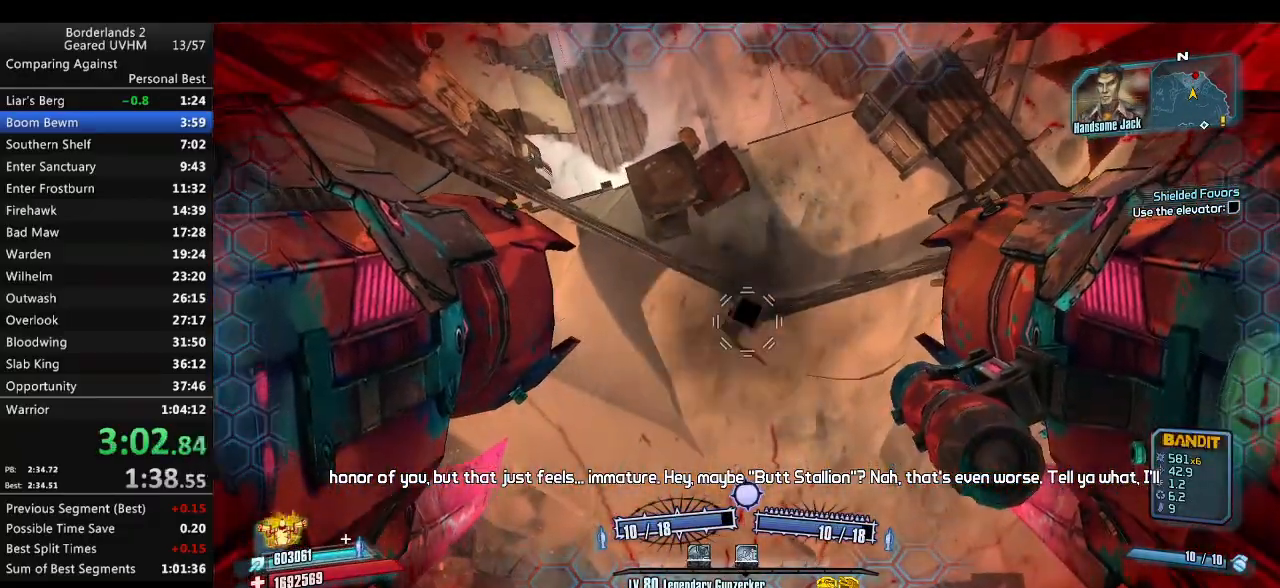
{"keys": ["w"], "mouse": [], "events": [[333, "w", "down"]]}
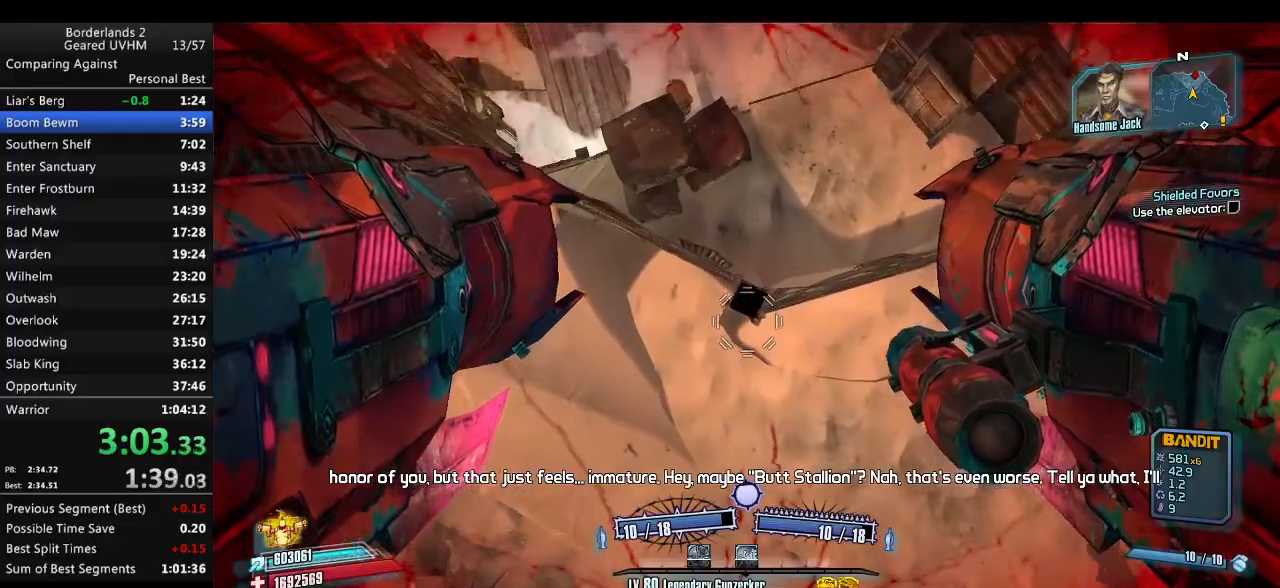
{"keys": [], "mouse": [], "events": [[150, "d", "down"], [250, "d", "up"], [283, "w", "up"]]}
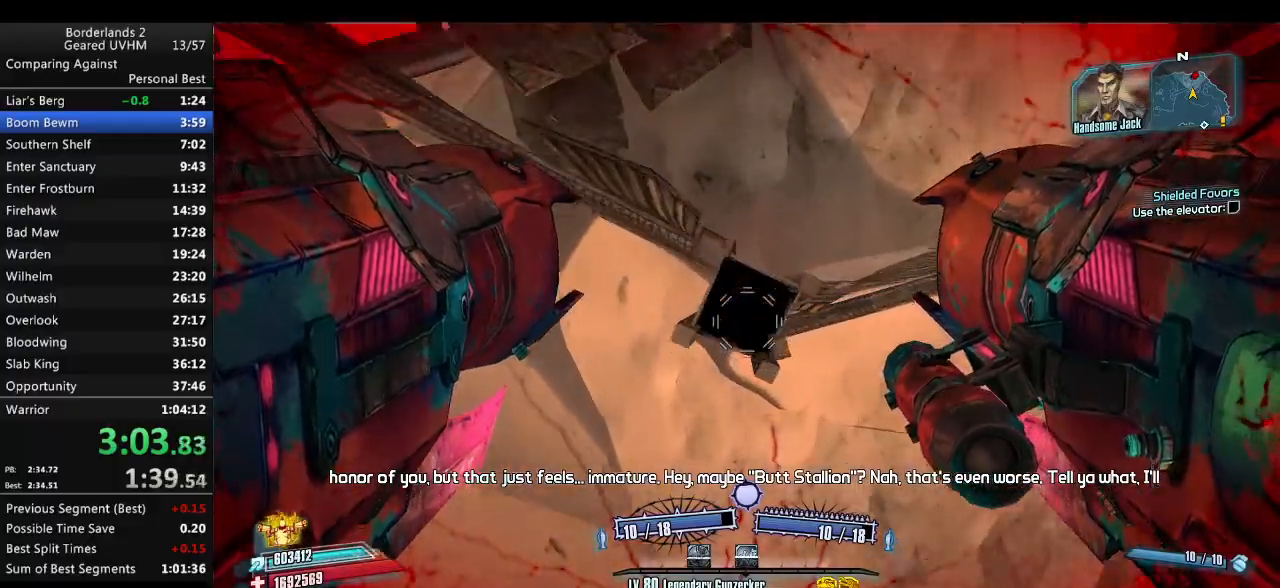
{"keys": ["space"], "mouse": ["left", "right"], "events": [[217, "space", "down"], [300, "mouse_right", "down"], [317, "mouse_left", "down"]]}
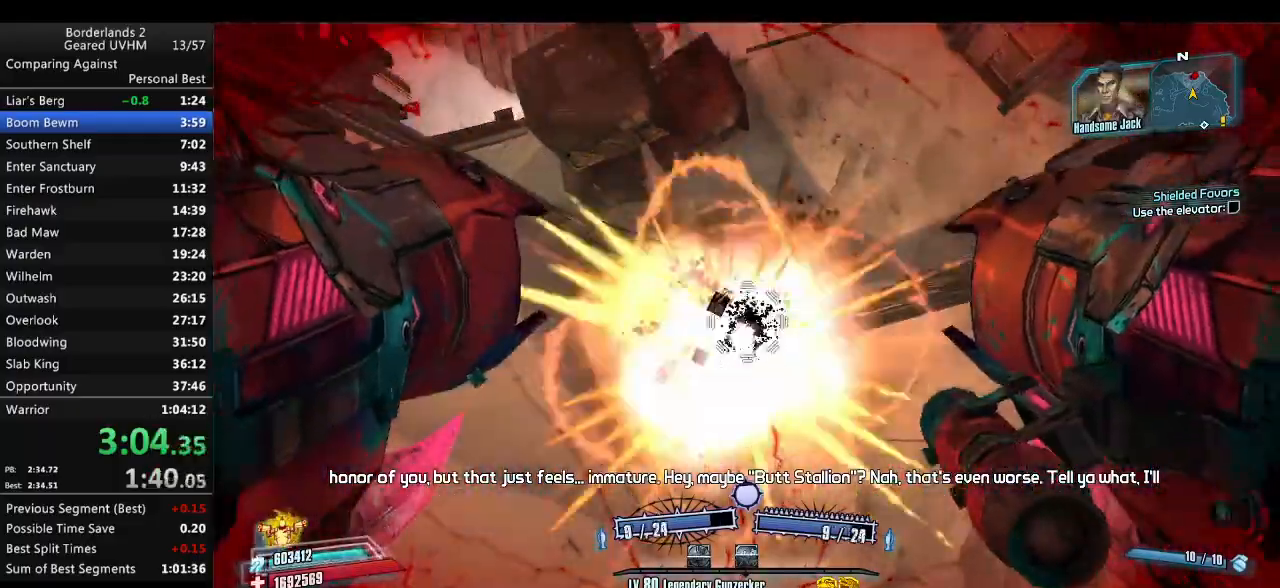
{"keys": [], "mouse": [], "events": [[33, "mouse_left", "up"], [33, "space", "up"], [50, "mouse_right", "up"], [333, "1", "down"], [333, "2", "down"], [400, "1", "up"], [400, "2", "up"]]}
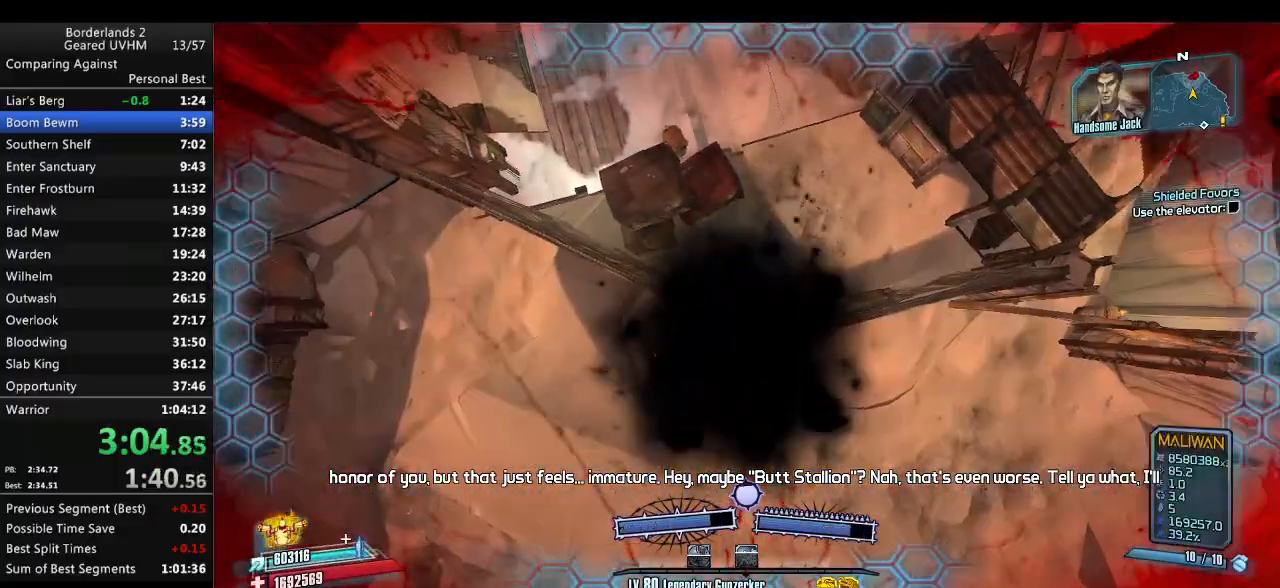
{"keys": [], "mouse": [], "events": [[33, "a", "down"], [33, "s", "down"], [233, "a", "up"], [317, "s", "up"]]}
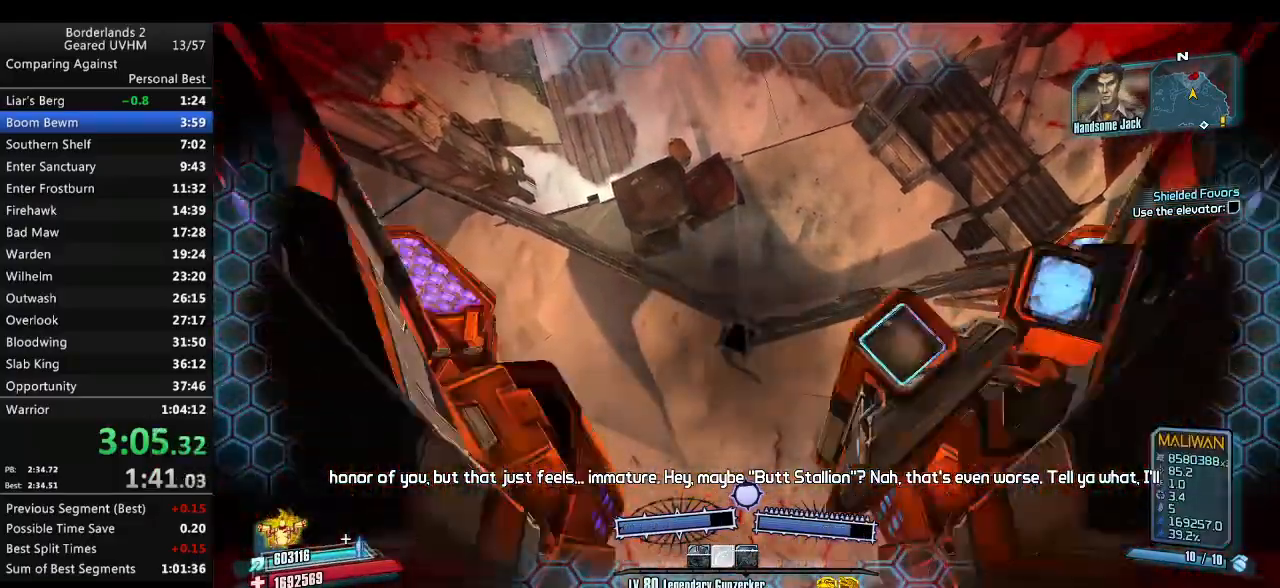
{"keys": [], "mouse": [], "events": [[67, "s", "down"], [133, "d", "down"], [167, "d", "up"], [417, "s", "up"]]}
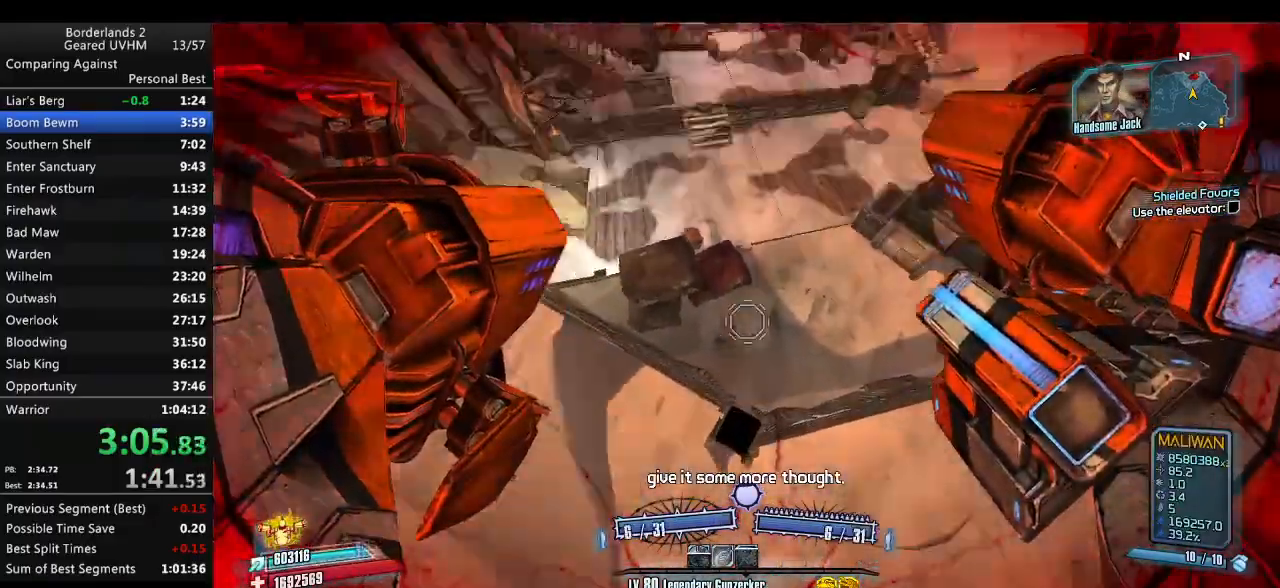
{"keys": ["w"], "mouse": [], "events": [[17, "d", "down"], [83, "w", "down"], [200, "d", "up"], [267, "a", "down"], [367, "a", "up"]]}
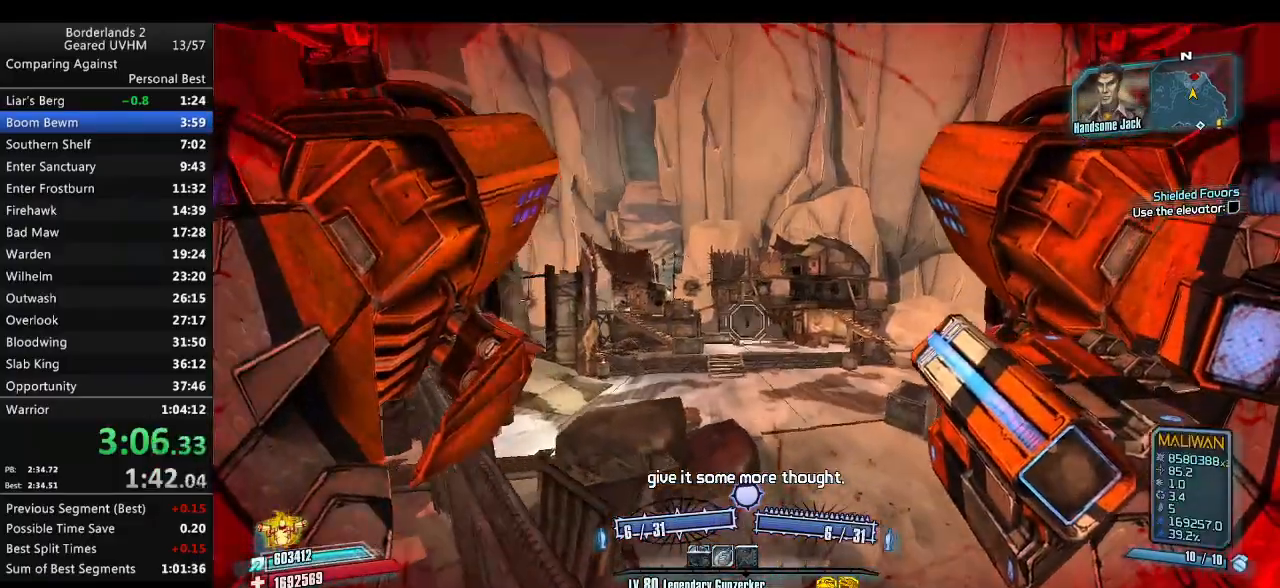
{"keys": [], "mouse": [], "events": [[167, "w", "up"]]}
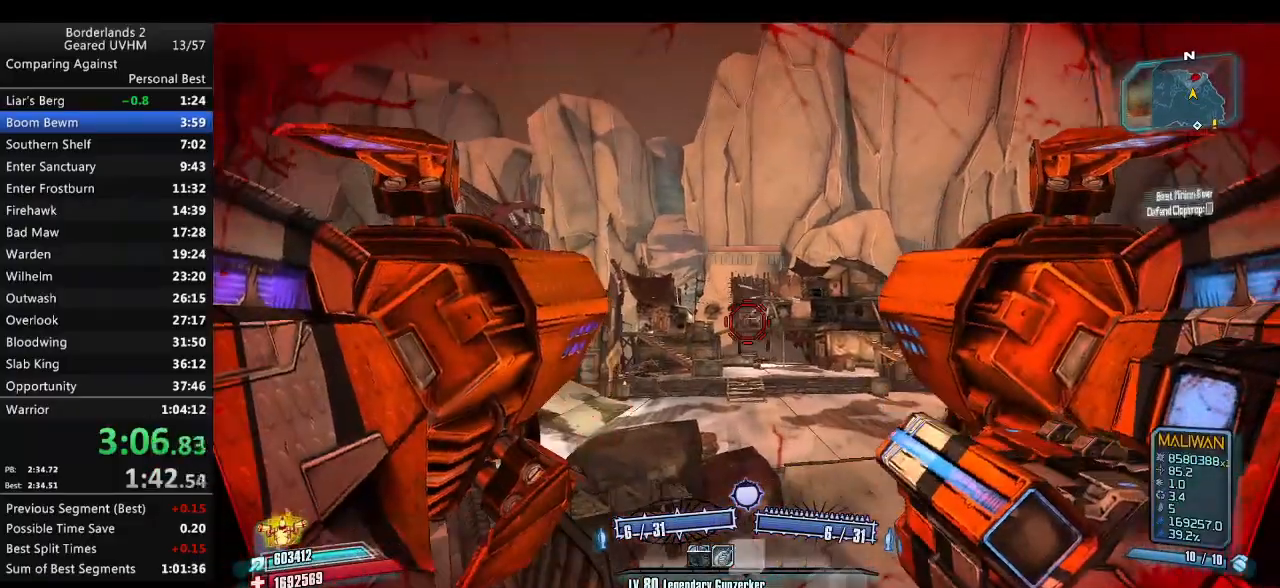
{"keys": ["r", "v"], "mouse": ["left", "right"], "events": [[100, "mouse_right", "down"], [117, "mouse_left", "down"], [467, "r", "down"], [500, "v", "down"]]}
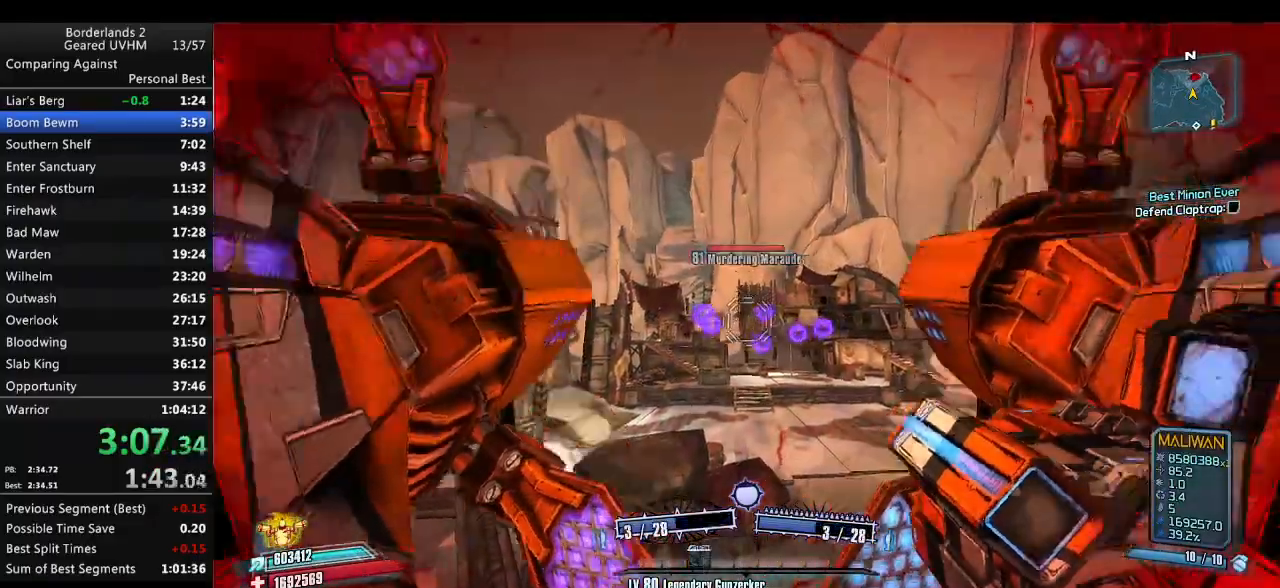
{"keys": [], "mouse": ["left", "right"], "events": [[283, "r", "up"], [283, "v", "up"], [383, "r", "down"], [450, "r", "up"]]}
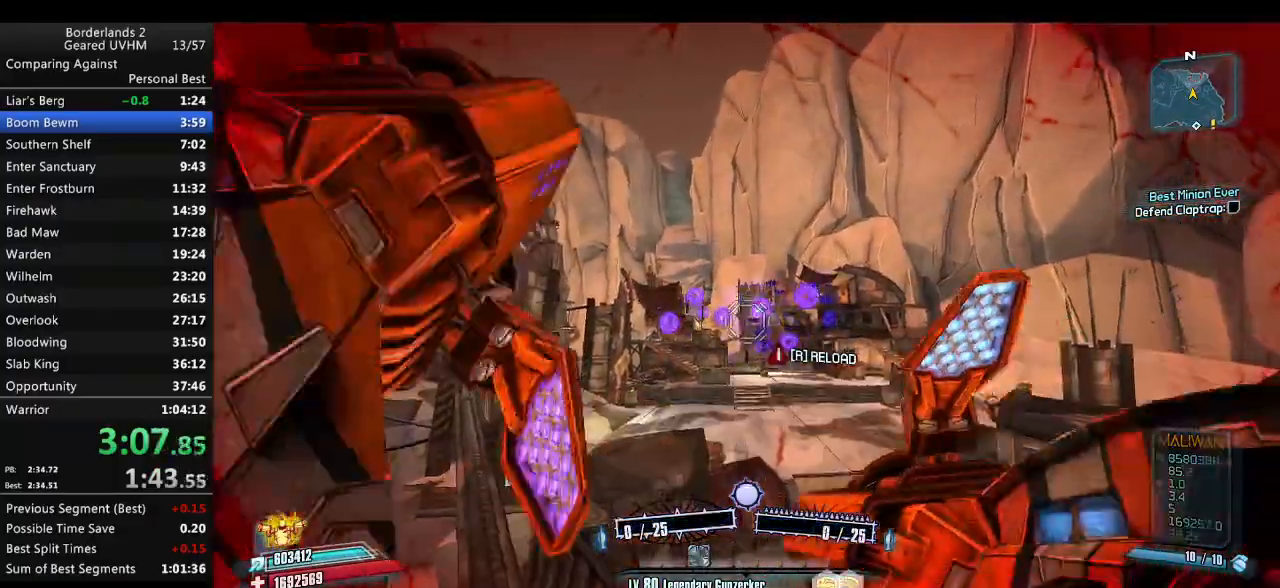
{"keys": ["r"], "mouse": ["left", "right"], "events": [[67, "r", "down"], [100, "mouse_left", "up"], [100, "mouse_right", "up"], [100, "r", "up"], [200, "mouse_left", "down"], [200, "mouse_right", "down"], [200, "r", "down"], [283, "r", "up"], [367, "r", "down"]]}
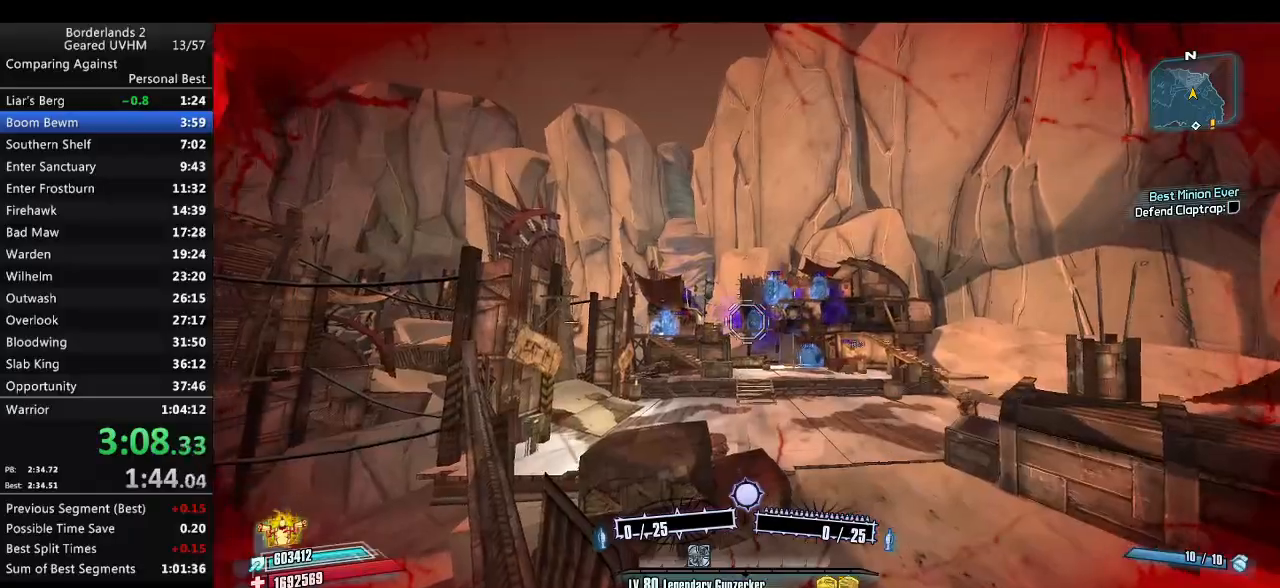
{"keys": [], "mouse": ["left", "right"], "events": [[83, "r", "up"]]}
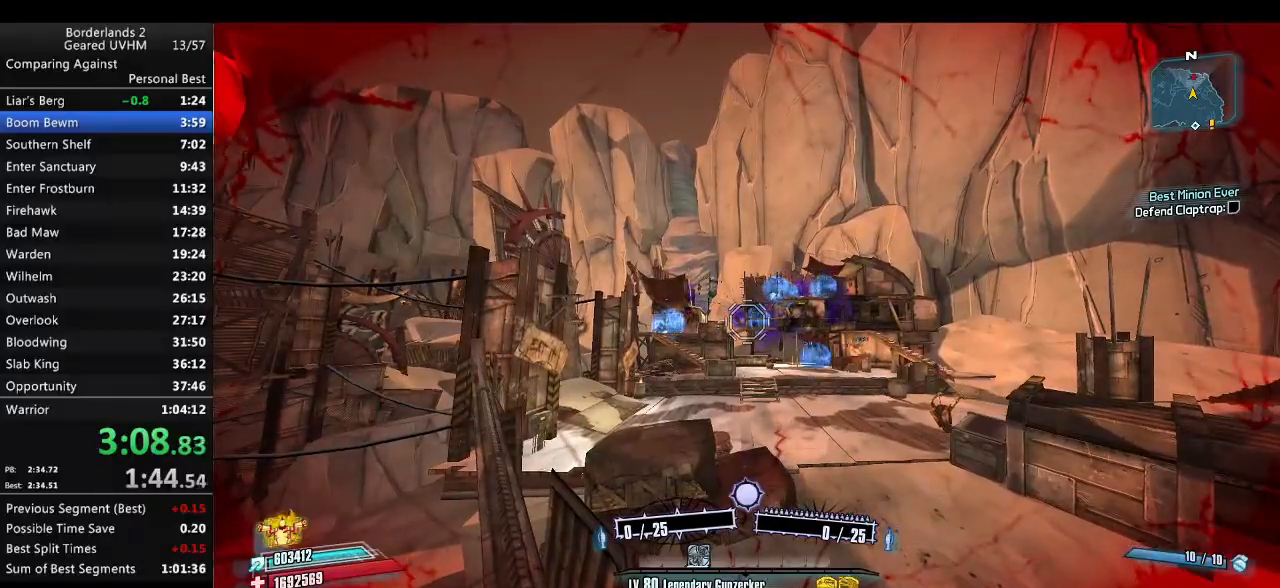
{"keys": ["s", "space"], "mouse": ["left", "right"], "events": [[67, "s", "down"], [117, "a", "down"], [183, "space", "down"], [217, "a", "up"]]}
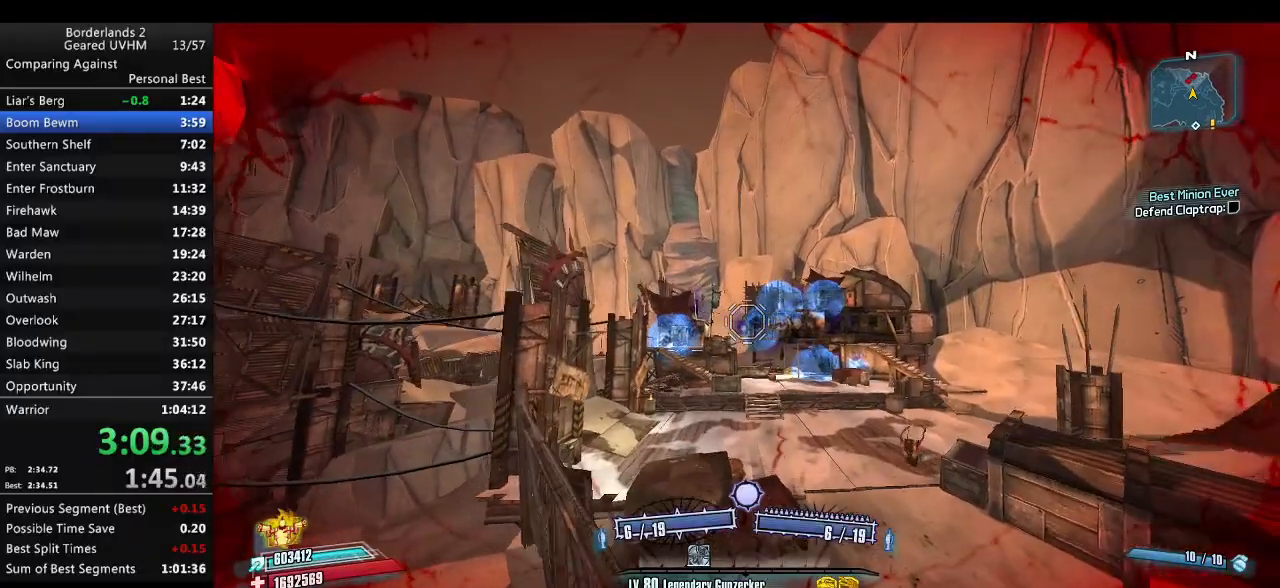
{"keys": ["a", "w"], "mouse": ["left", "right"], "events": [[17, "a", "down"], [83, "v", "down"], [267, "s", "up"], [300, "mouse_left", "up"], [300, "mouse_right", "up"], [350, "mouse_right", "down"], [350, "space", "up"], [350, "v", "up"], [367, "mouse_left", "down"], [417, "w", "down"]]}
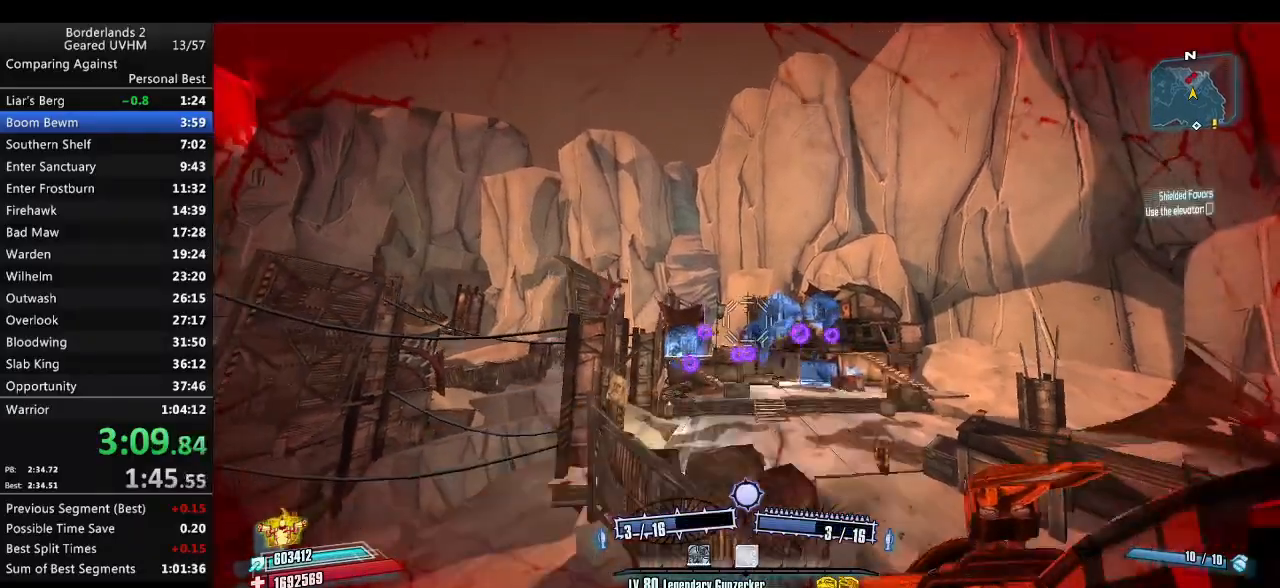
{"keys": ["3", "4", "a", "w"], "mouse": [], "events": [[33, "mouse_left", "up"], [50, "mouse_right", "up"], [467, "3", "down"], [467, "4", "down"]]}
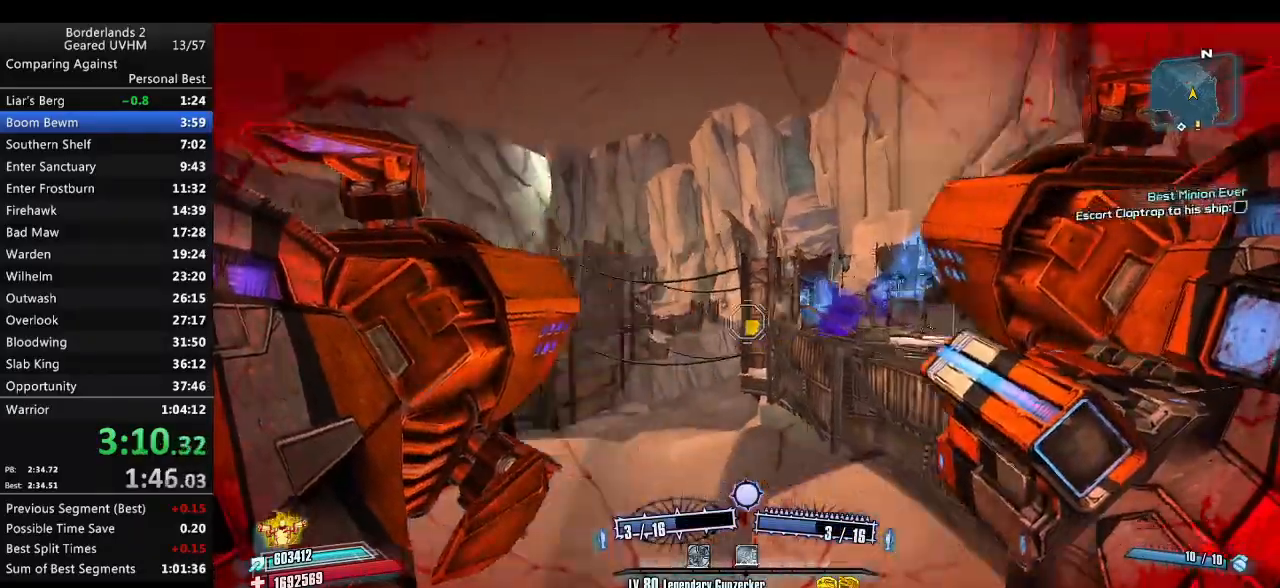
{"keys": ["d", "w"], "mouse": [], "events": [[133, "4", "up"], [150, "3", "up"], [150, "shift", "down"], [400, "a", "up"], [433, "shift", "up"], [500, "d", "down"]]}
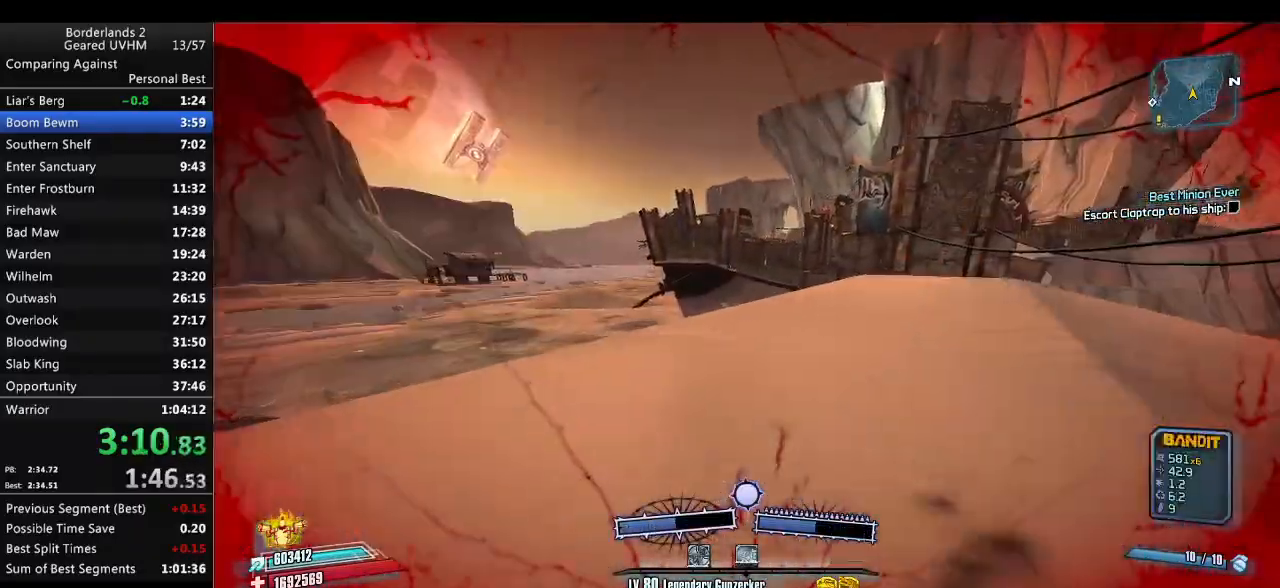
{"keys": ["shift", "w"], "mouse": [], "events": [[100, "shift", "down"], [200, "d", "up"], [350, "d", "down"], [433, "d", "up"]]}
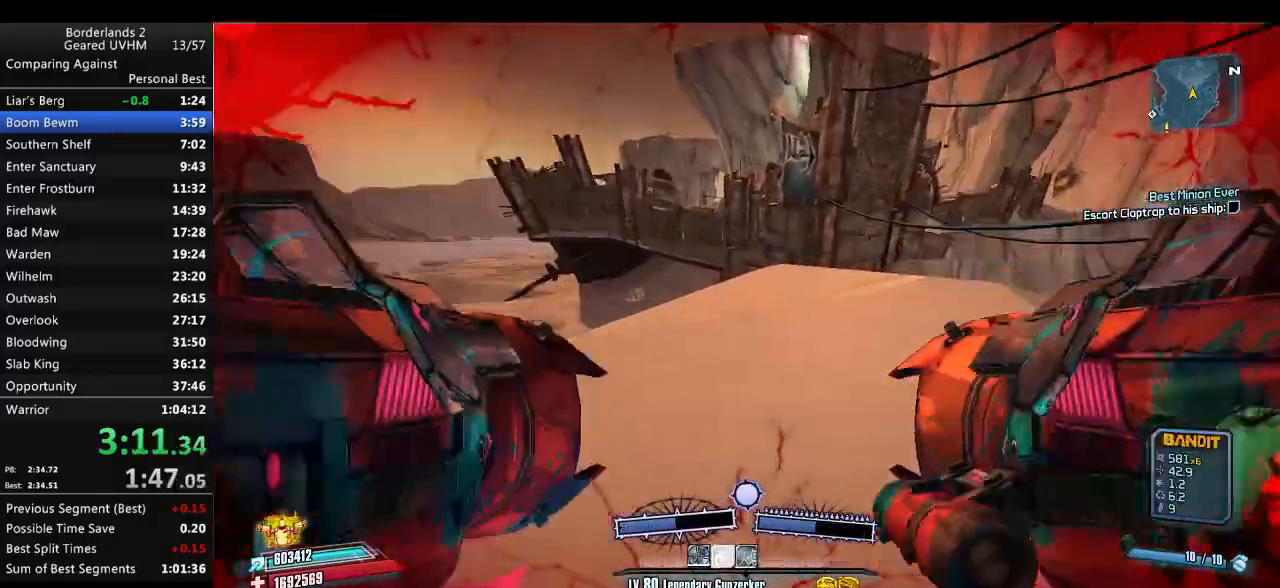
{"keys": [], "mouse": [], "events": [[17, "shift", "up"], [167, "space", "down"], [183, "mouse_left", "down"], [200, "mouse_right", "down"], [217, "r", "down"], [250, "v", "down"], [367, "mouse_left", "up"], [367, "mouse_right", "up"], [483, "r", "up"], [483, "space", "up"], [483, "v", "up"], [483, "w", "up"]]}
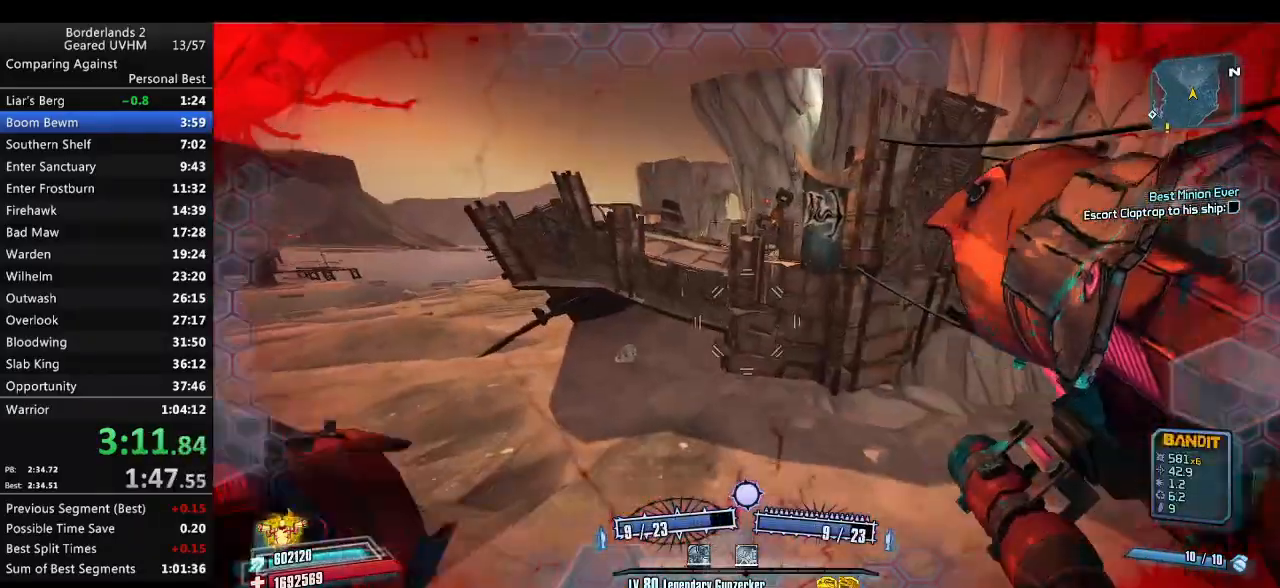
{"keys": ["d", "s"], "mouse": [], "events": [[100, "s", "down"], [333, "d", "down"]]}
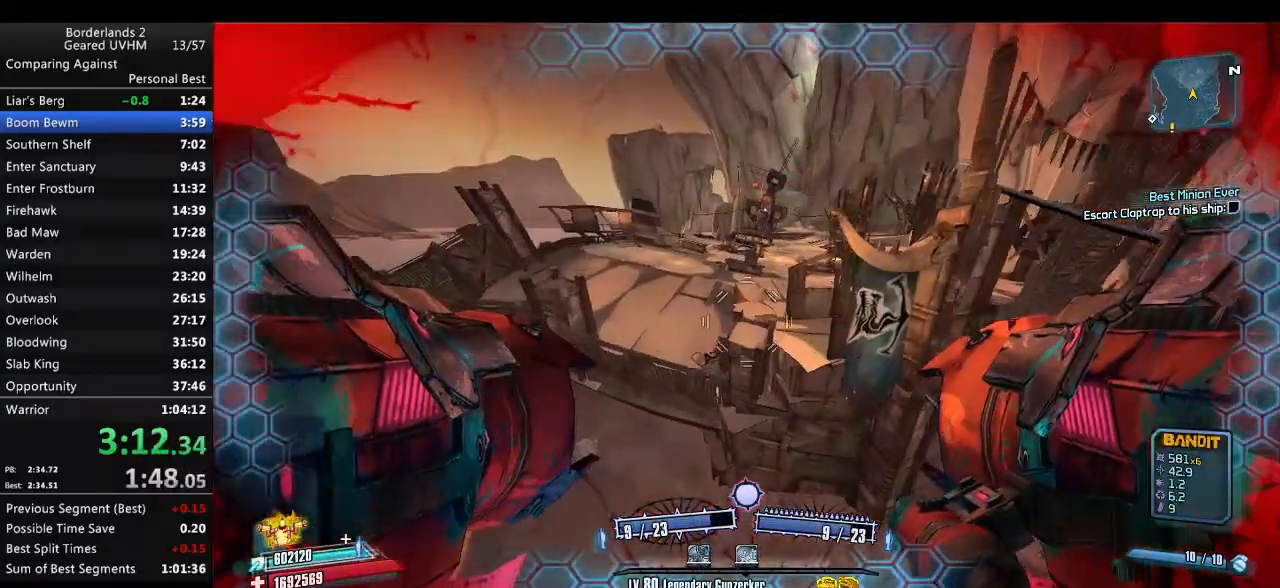
{"keys": ["d"], "mouse": [], "events": [[150, "s", "up"]]}
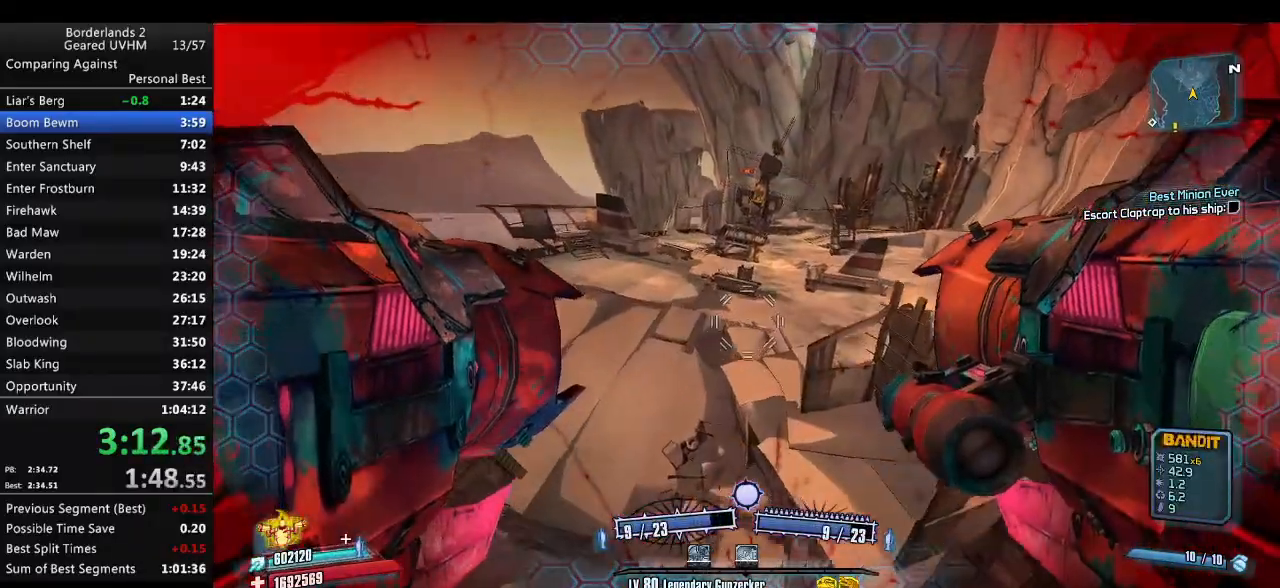
{"keys": ["d", "s"], "mouse": [], "events": [[117, "s", "down"]]}
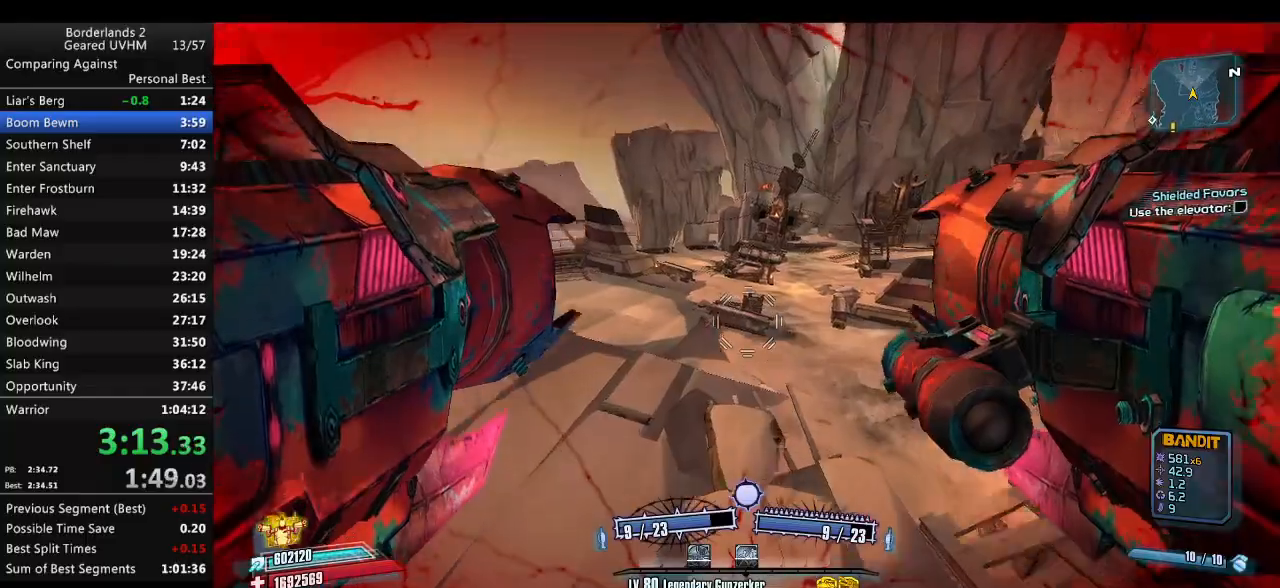
{"keys": ["d", "s"], "mouse": [], "events": [[167, "s", "up"], [450, "s", "down"]]}
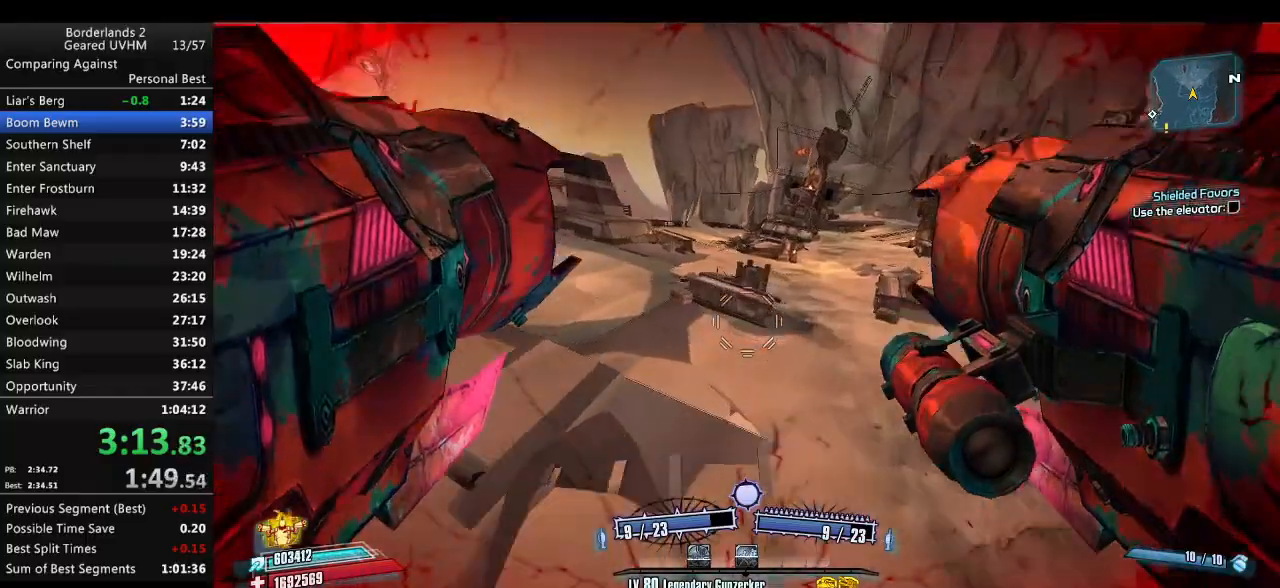
{"keys": ["s"], "mouse": ["left", "right"], "events": [[133, "d", "up"], [450, "mouse_left", "down"], [450, "mouse_right", "down"]]}
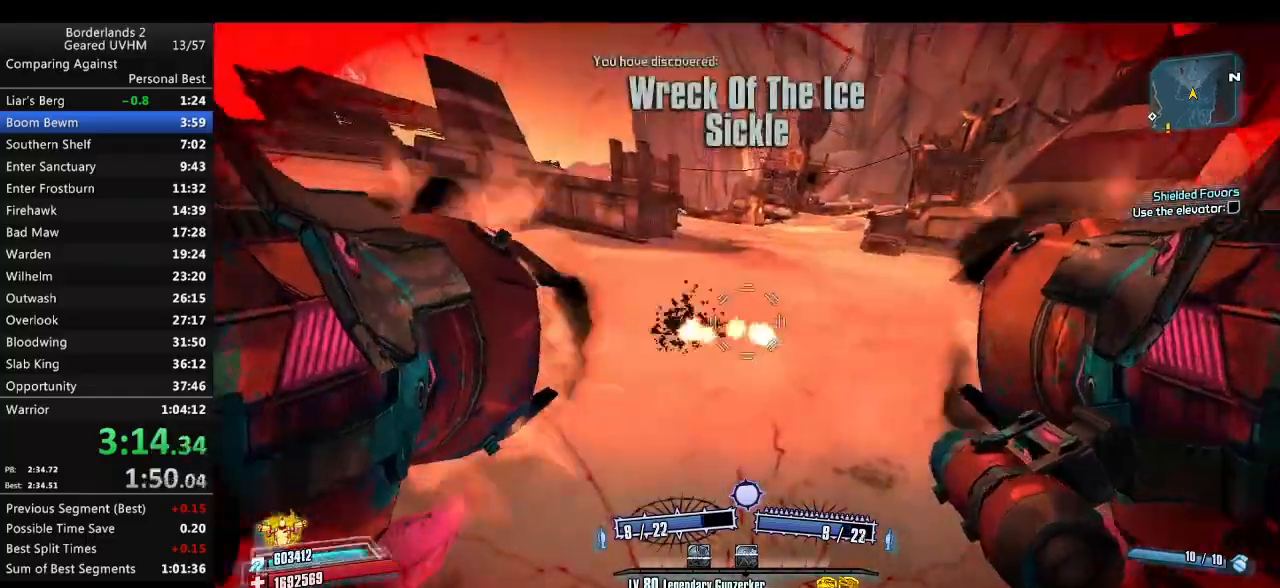
{"keys": ["d", "w"], "mouse": [], "events": [[67, "d", "down"], [83, "mouse_left", "up"], [117, "mouse_right", "up"], [150, "s", "up"], [283, "w", "down"]]}
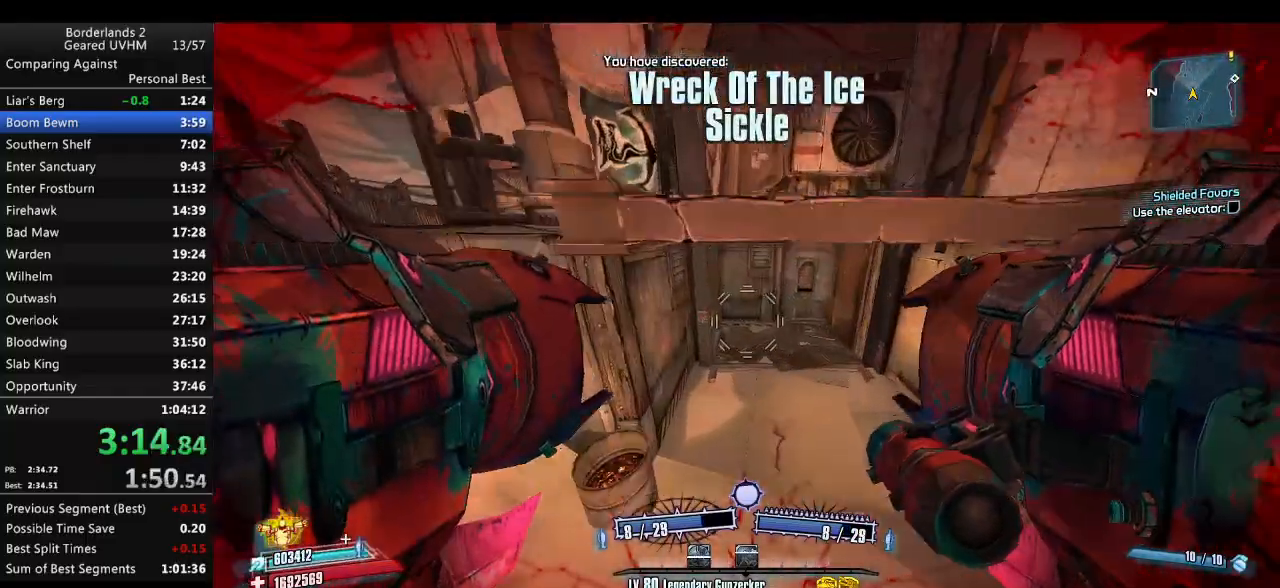
{"keys": ["shift", "w"], "mouse": [], "events": [[400, "shift", "down"], [450, "d", "up"]]}